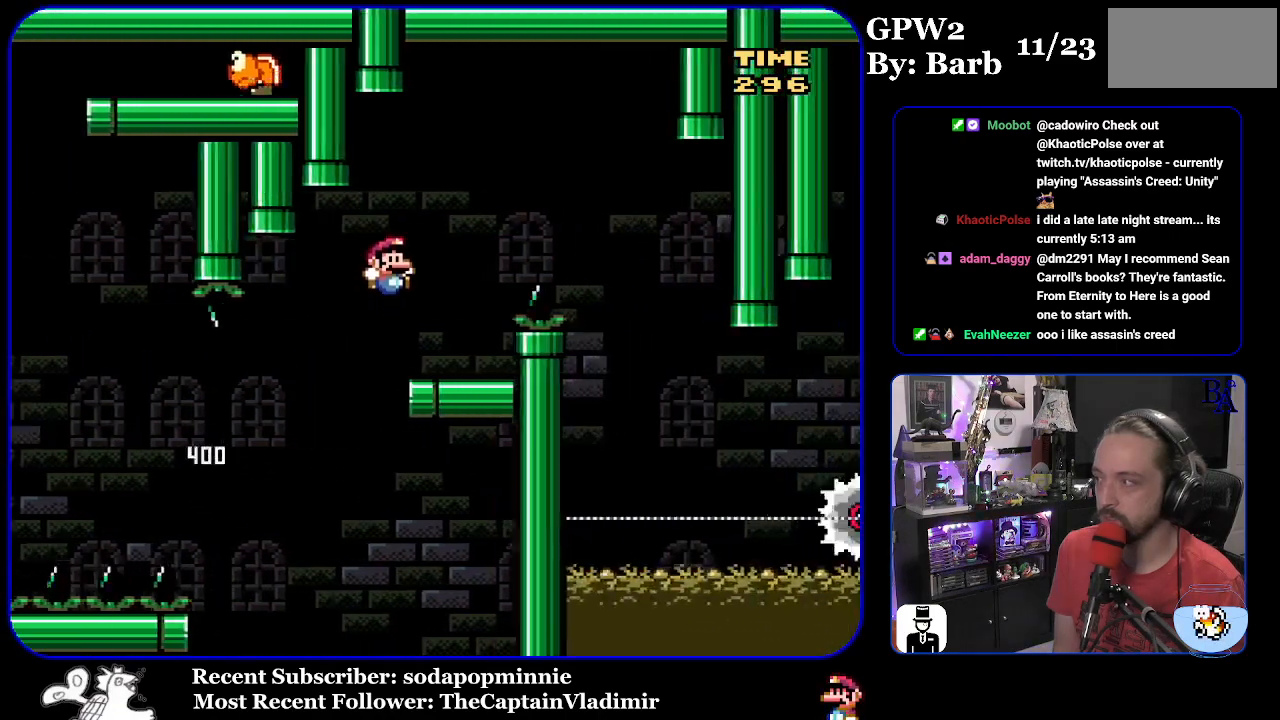
Gameplay with a controller (Nintendo layout); each line is a JSON object with the inputs held at the frame after it. "events" lists button and stick changes between this image and that frame as [ms after this image, input, new state], when the widget could be followed in between. Not read: L3 R3.
{"buttons": ["A", "X", "DPAD_RIGHT"], "events": [[50, "DPAD_RIGHT", "up"], [83, "DPAD_LEFT", "down"], [200, "B", "up"], [250, "DPAD_LEFT", "up"], [300, "Y", "up"], [350, "DPAD_RIGHT", "down"], [383, "A", "down"], [383, "X", "down"]]}
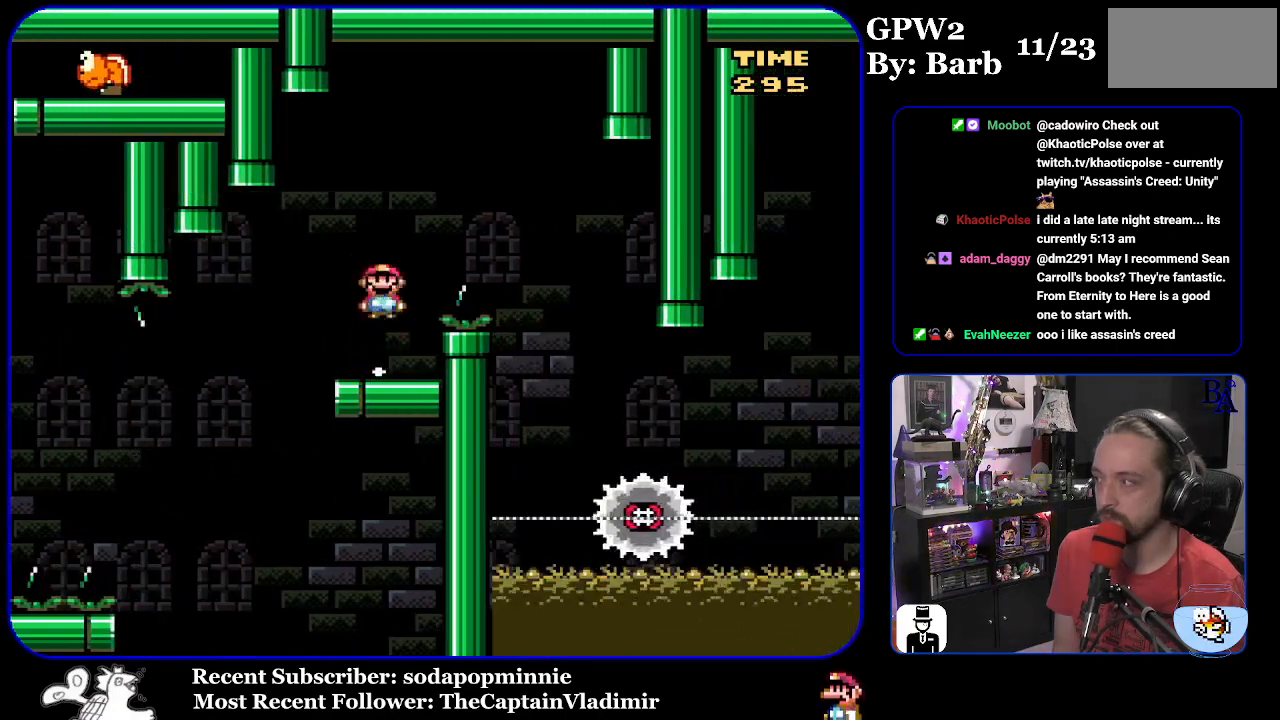
{"buttons": ["A", "X", "DPAD_RIGHT"], "events": []}
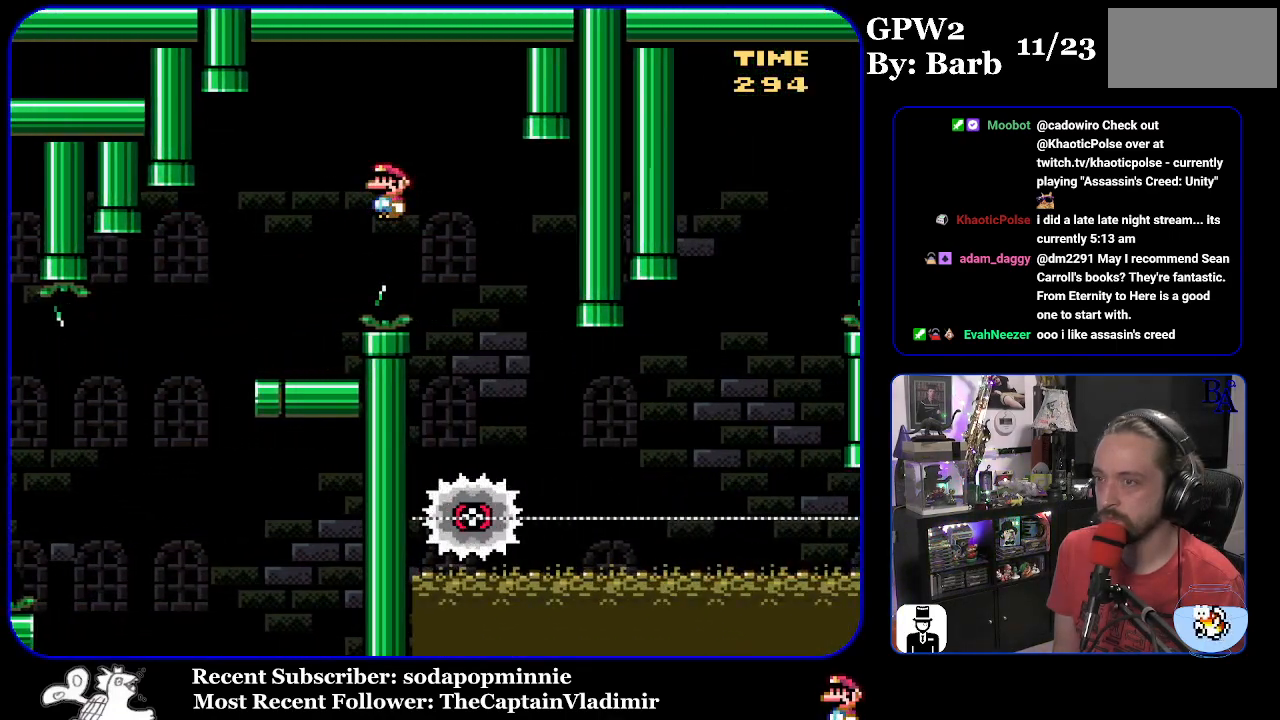
{"buttons": ["X", "DPAD_RIGHT"], "events": [[250, "A", "up"]]}
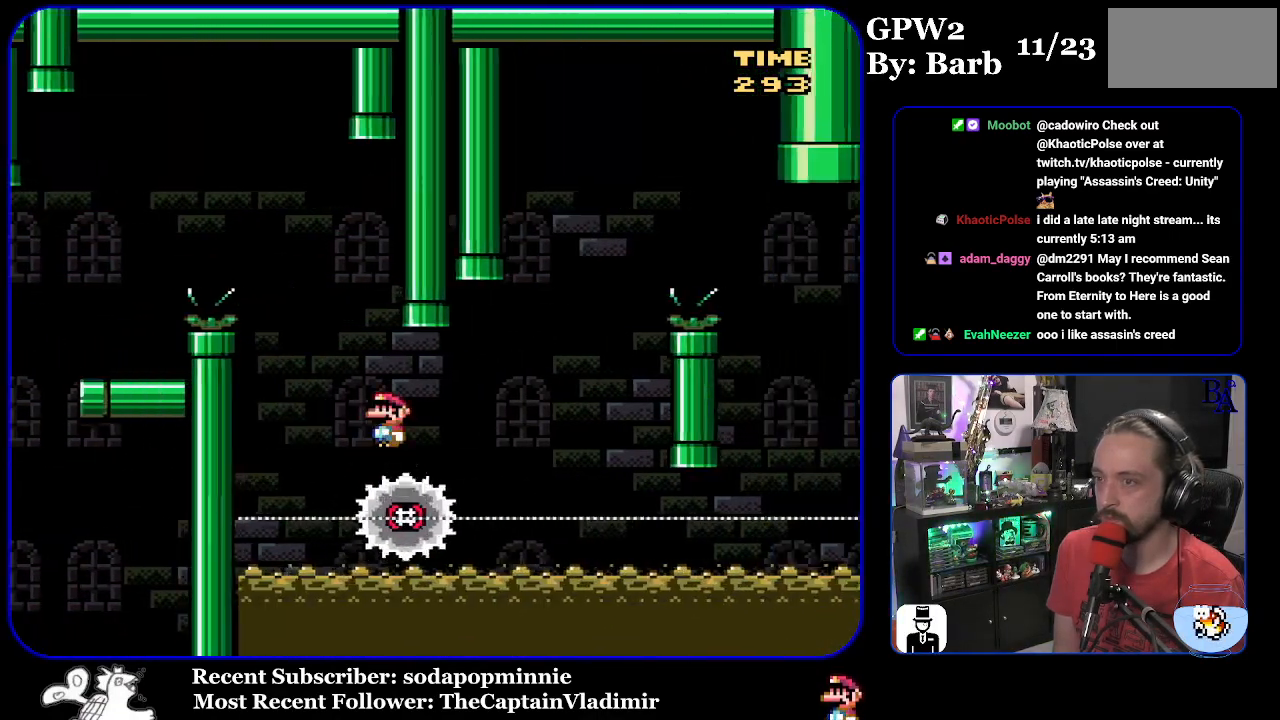
{"buttons": ["A", "X"], "events": [[167, "A", "down"], [350, "DPAD_RIGHT", "up"], [383, "DPAD_LEFT", "down"], [500, "DPAD_LEFT", "up"]]}
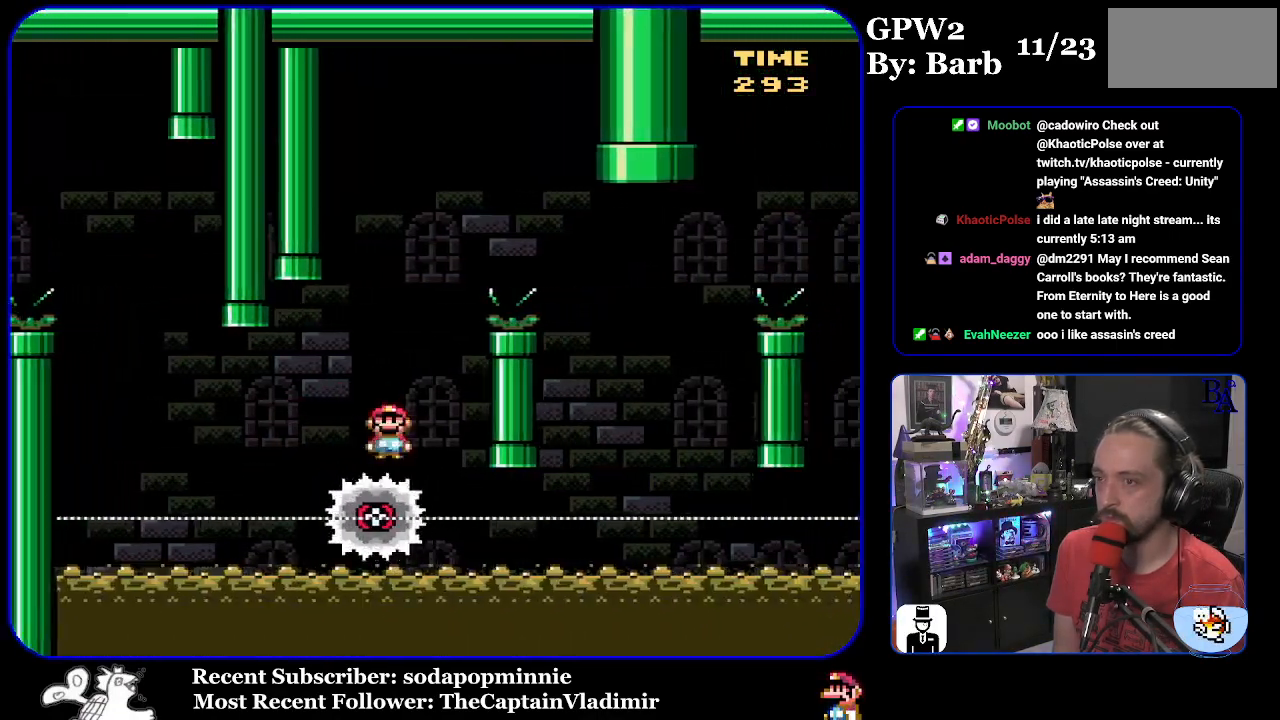
{"buttons": ["X", "DPAD_RIGHT"], "events": [[67, "DPAD_RIGHT", "down"], [483, "A", "up"]]}
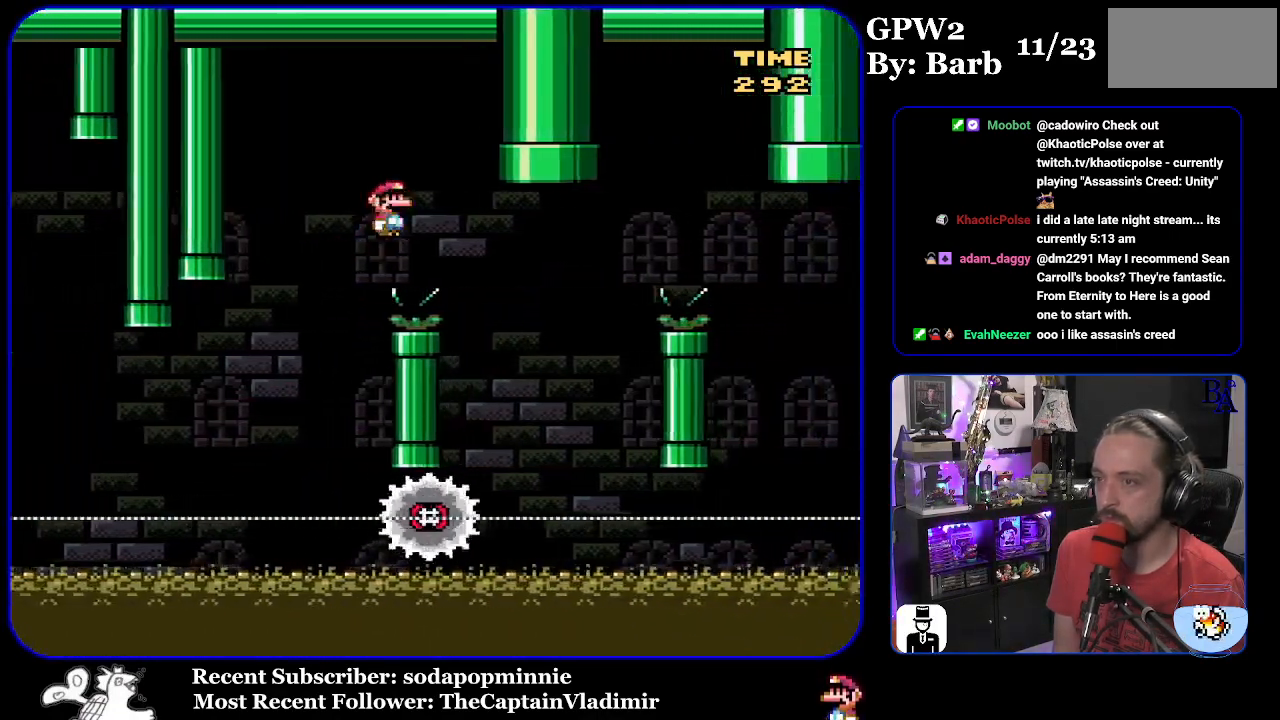
{"buttons": ["A", "X", "DPAD_RIGHT"], "events": [[267, "A", "down"], [300, "DPAD_RIGHT", "up"], [333, "DPAD_LEFT", "down"], [450, "DPAD_LEFT", "up"], [483, "DPAD_RIGHT", "down"]]}
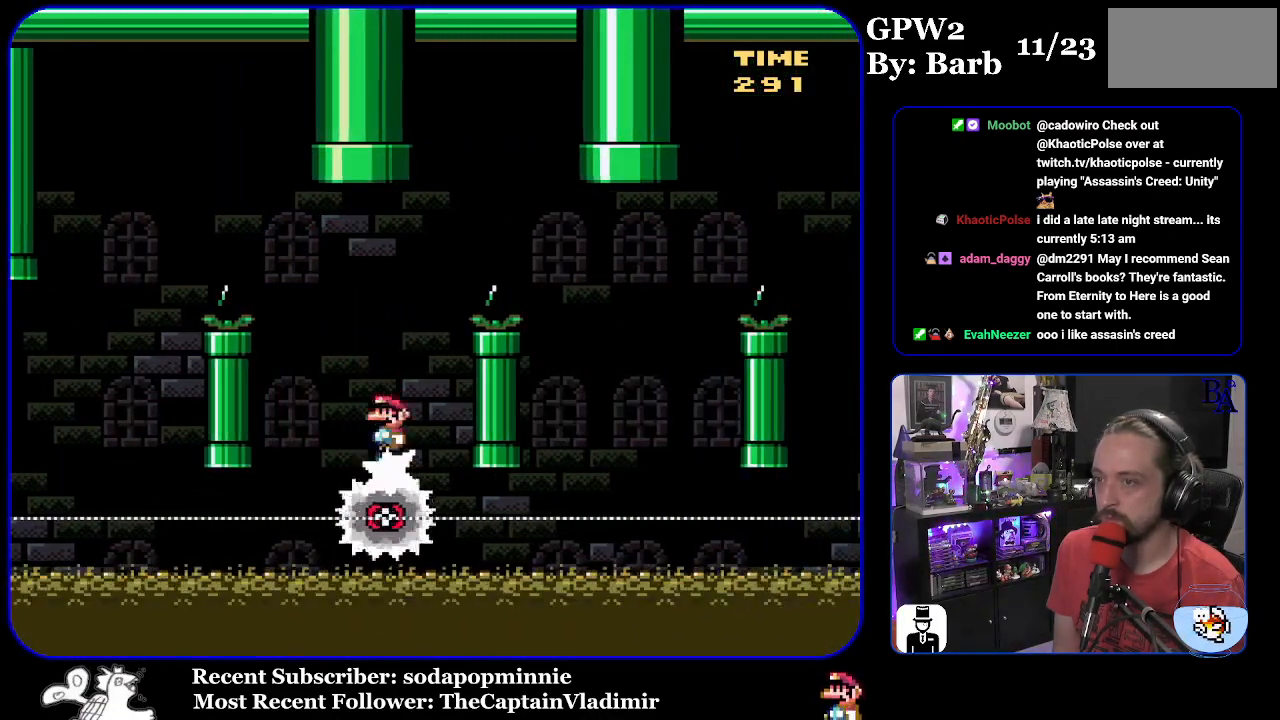
{"buttons": ["X", "DPAD_RIGHT"], "events": [[383, "A", "up"]]}
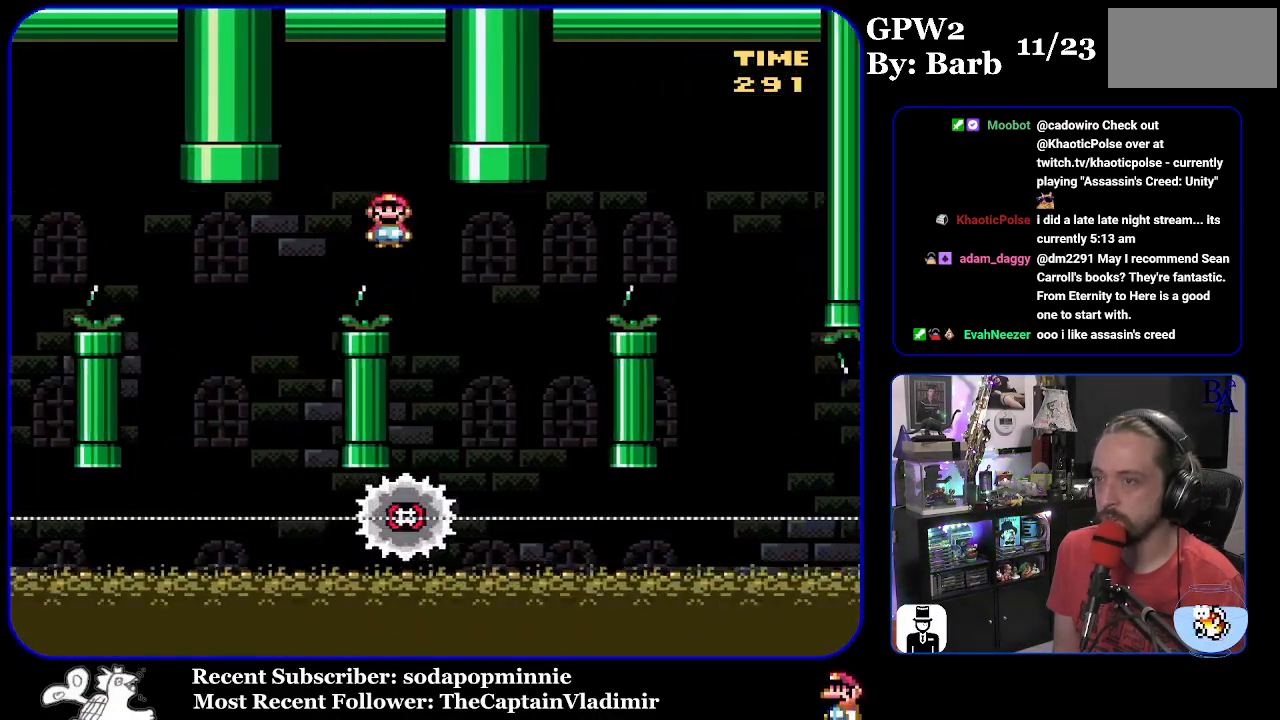
{"buttons": ["A", "X", "DPAD_RIGHT"], "events": [[183, "DPAD_RIGHT", "up"], [217, "A", "down"], [217, "DPAD_LEFT", "down"], [350, "DPAD_LEFT", "up"], [383, "DPAD_RIGHT", "down"]]}
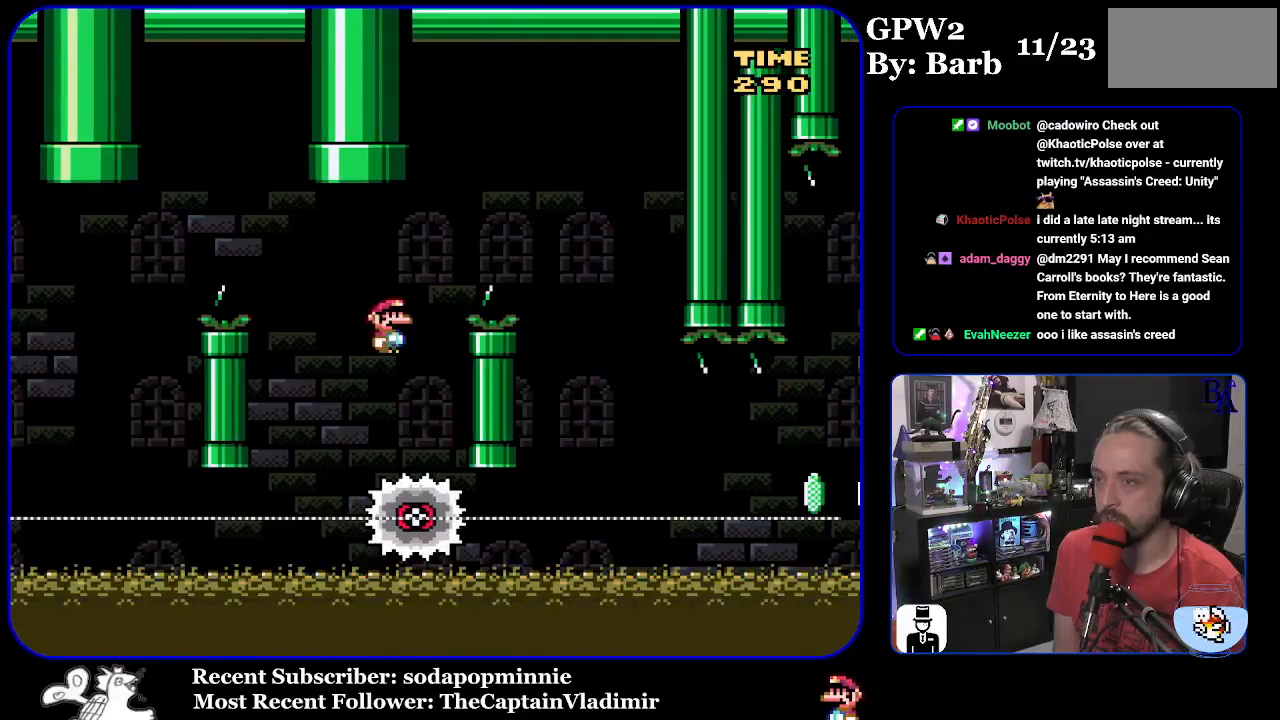
{"buttons": ["X", "DPAD_RIGHT"], "events": [[283, "A", "up"]]}
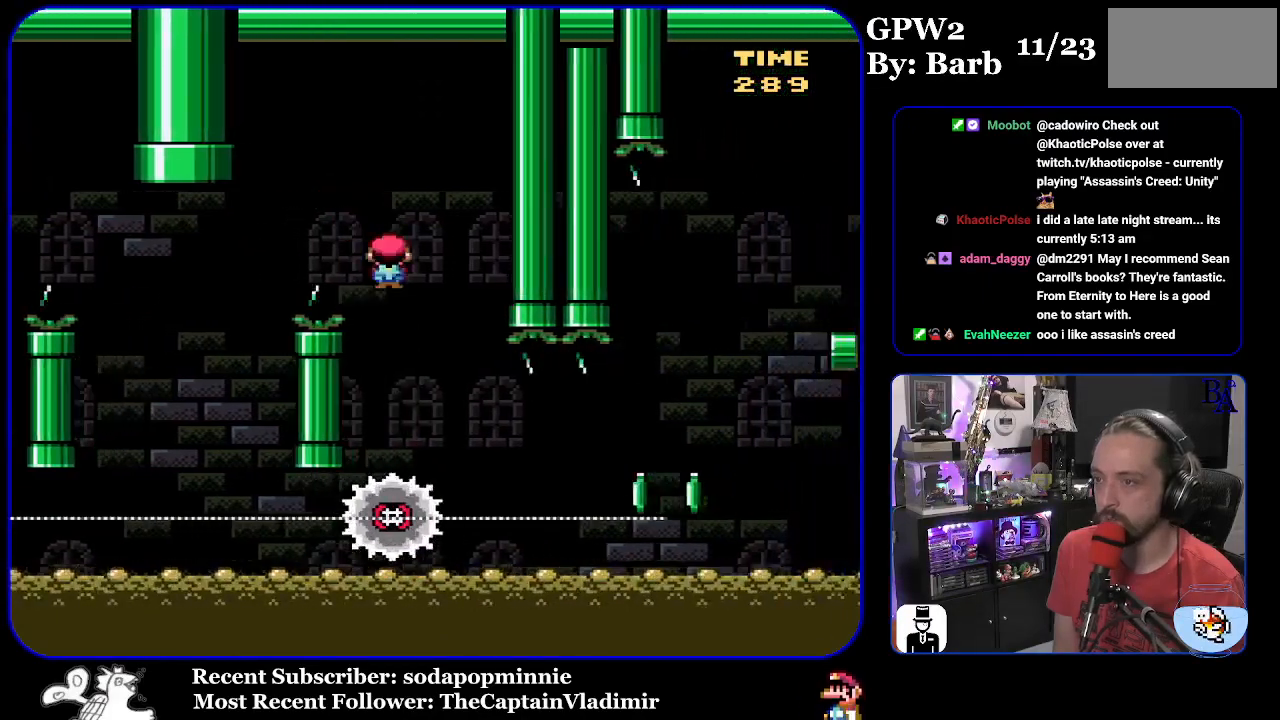
{"buttons": ["X", "DPAD_RIGHT"], "events": [[150, "DPAD_DOWN", "down"], [150, "DPAD_RIGHT", "up"], [167, "DPAD_DOWN", "up"], [167, "DPAD_LEFT", "down"], [333, "DPAD_LEFT", "up"], [333, "DPAD_RIGHT", "down"]]}
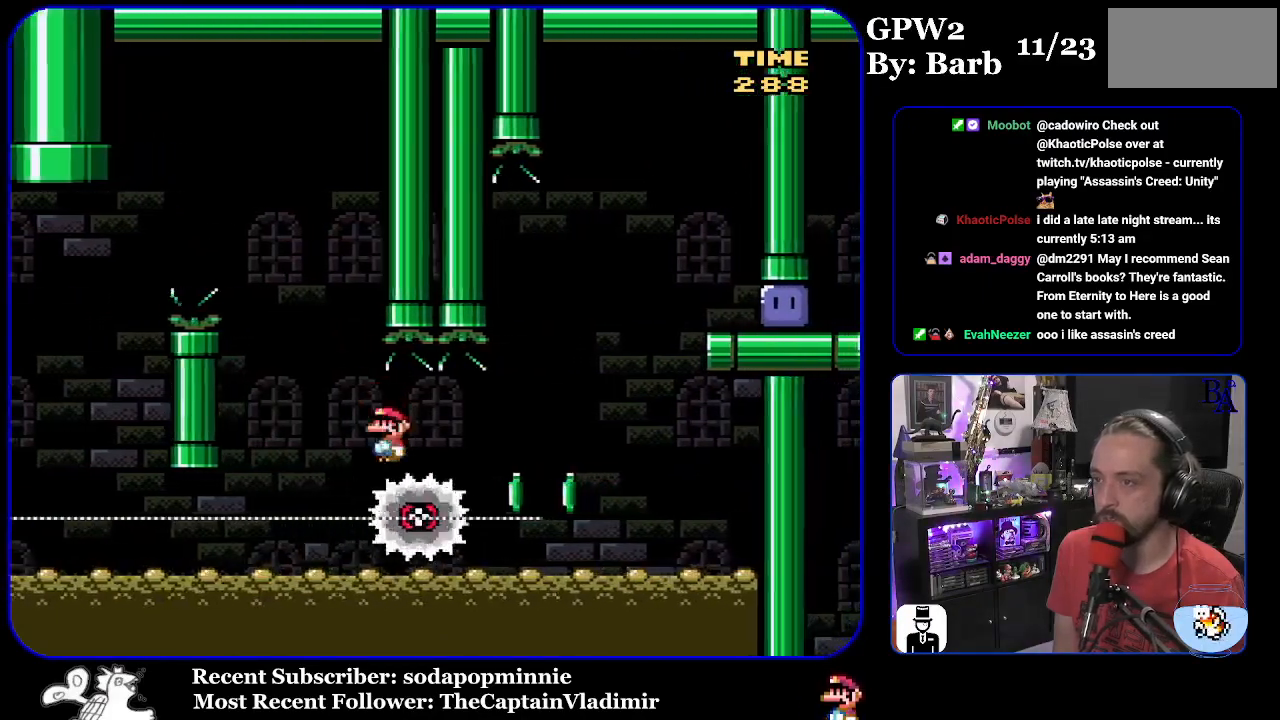
{"buttons": ["A", "X", "DPAD_RIGHT"], "events": [[167, "A", "down"], [233, "A", "up"], [300, "A", "down"]]}
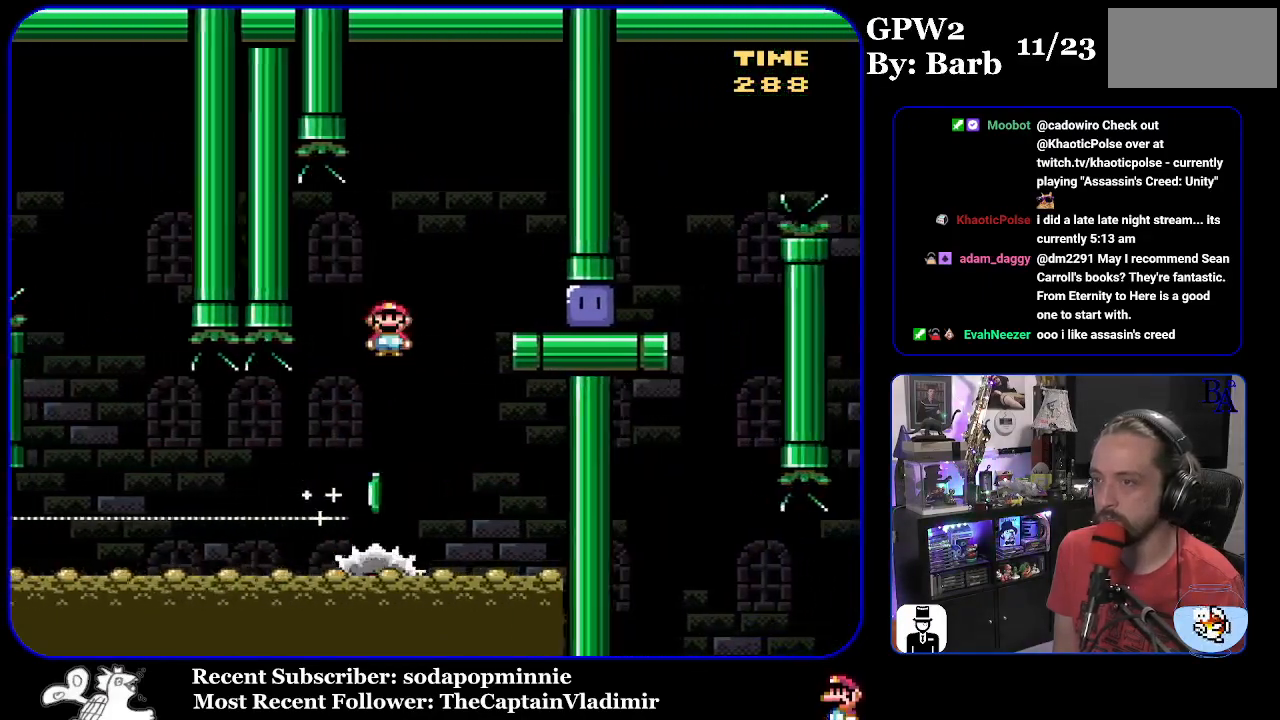
{"buttons": ["Y", "DPAD_RIGHT"], "events": [[133, "A", "up"], [200, "X", "up"], [500, "Y", "down"]]}
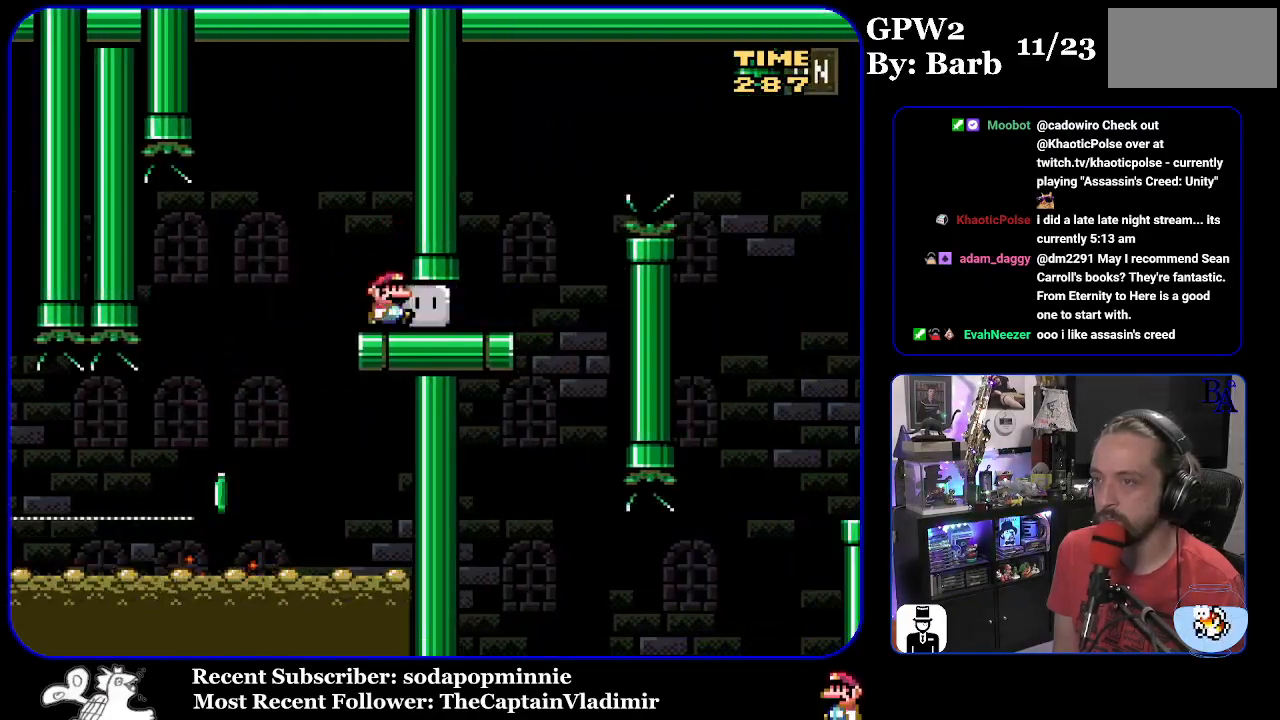
{"buttons": ["Y", "DPAD_UP", "DPAD_RIGHT"], "events": [[367, "B", "down"], [383, "DPAD_UP", "down"], [500, "B", "up"]]}
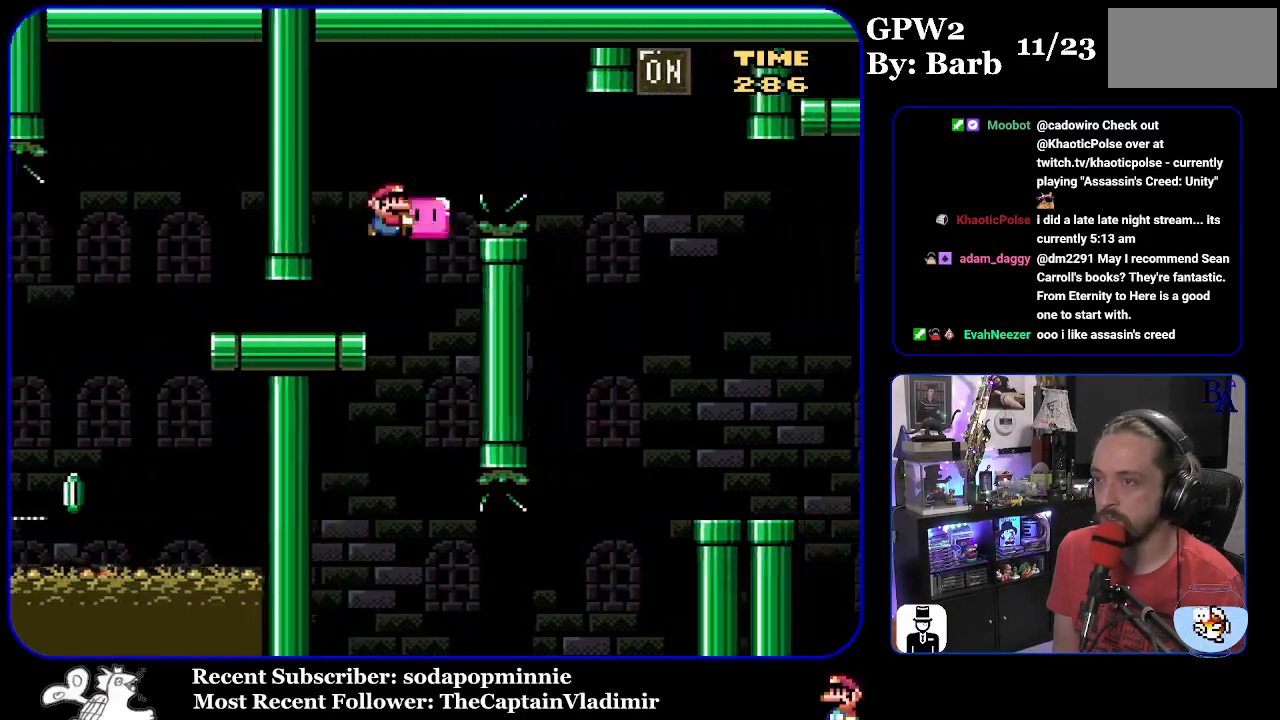
{"buttons": ["DPAD_UP", "DPAD_RIGHT"], "events": [[117, "B", "down"], [450, "B", "up"], [500, "Y", "up"]]}
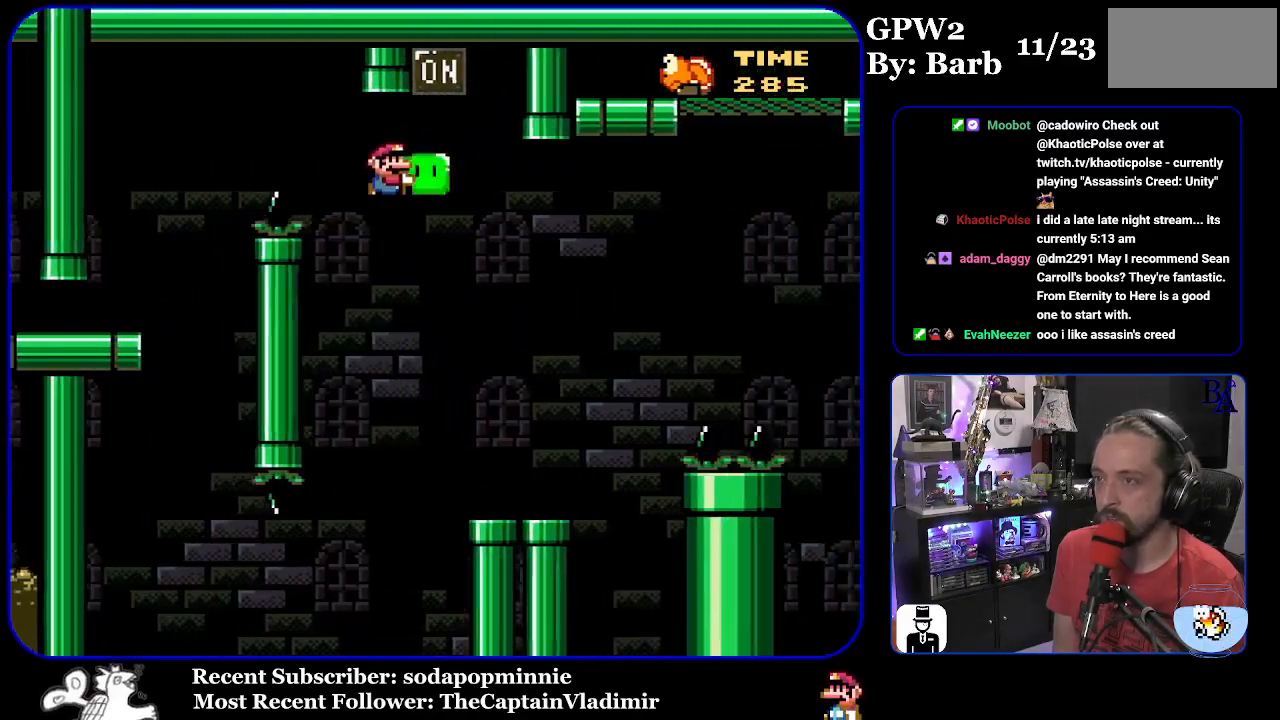
{"buttons": ["Y", "DPAD_UP", "DPAD_RIGHT"], "events": [[67, "Y", "down"], [117, "DPAD_RIGHT", "up"], [150, "DPAD_UP", "up"], [167, "DPAD_LEFT", "down"], [283, "DPAD_LEFT", "up"], [333, "DPAD_RIGHT", "down"], [350, "DPAD_UP", "down"]]}
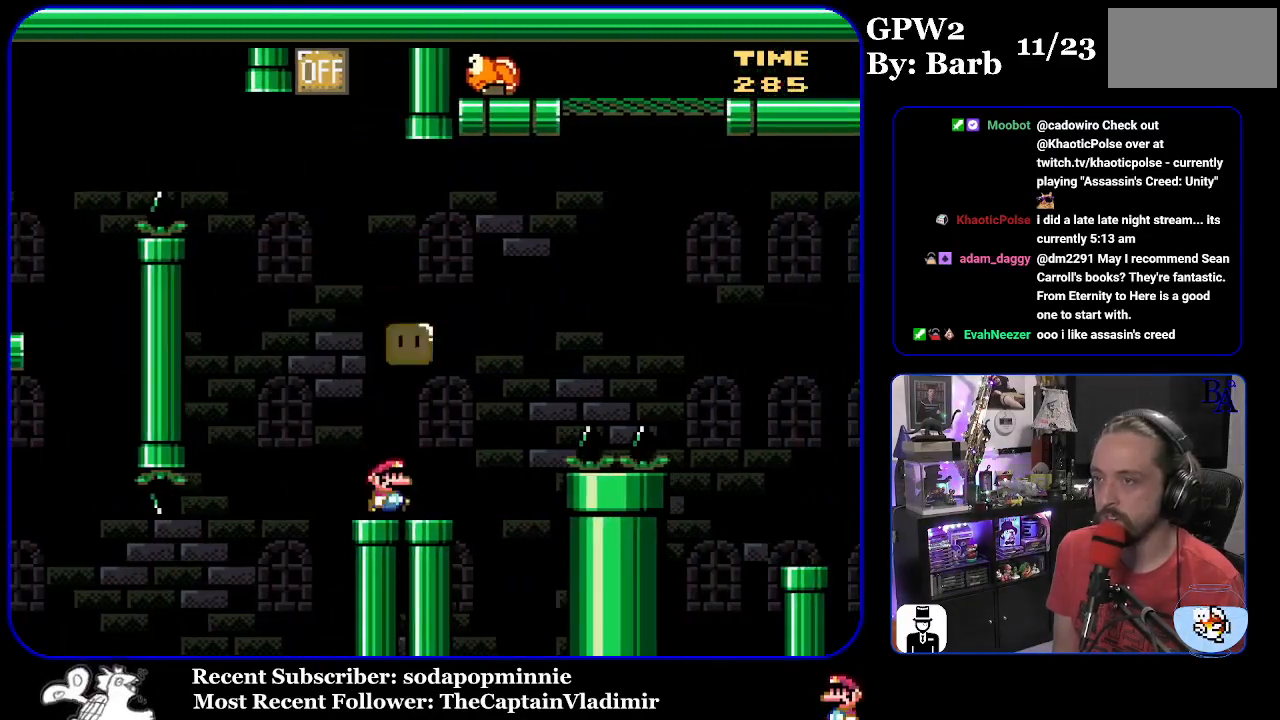
{"buttons": ["B", "Y", "DPAD_UP", "DPAD_RIGHT"], "events": [[17, "B", "down"]]}
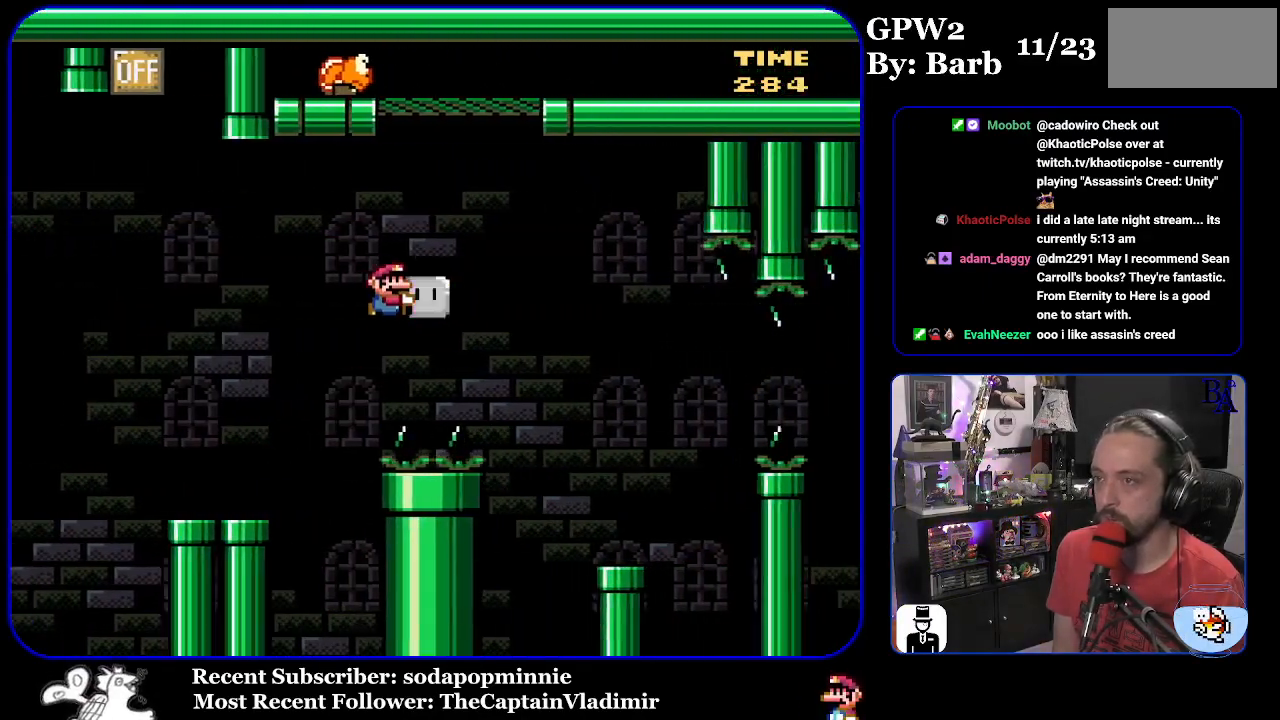
{"buttons": ["B", "Y", "DPAD_LEFT"], "events": [[67, "Y", "up"], [150, "Y", "down"], [400, "DPAD_UP", "up"], [417, "DPAD_RIGHT", "up"], [467, "DPAD_LEFT", "down"]]}
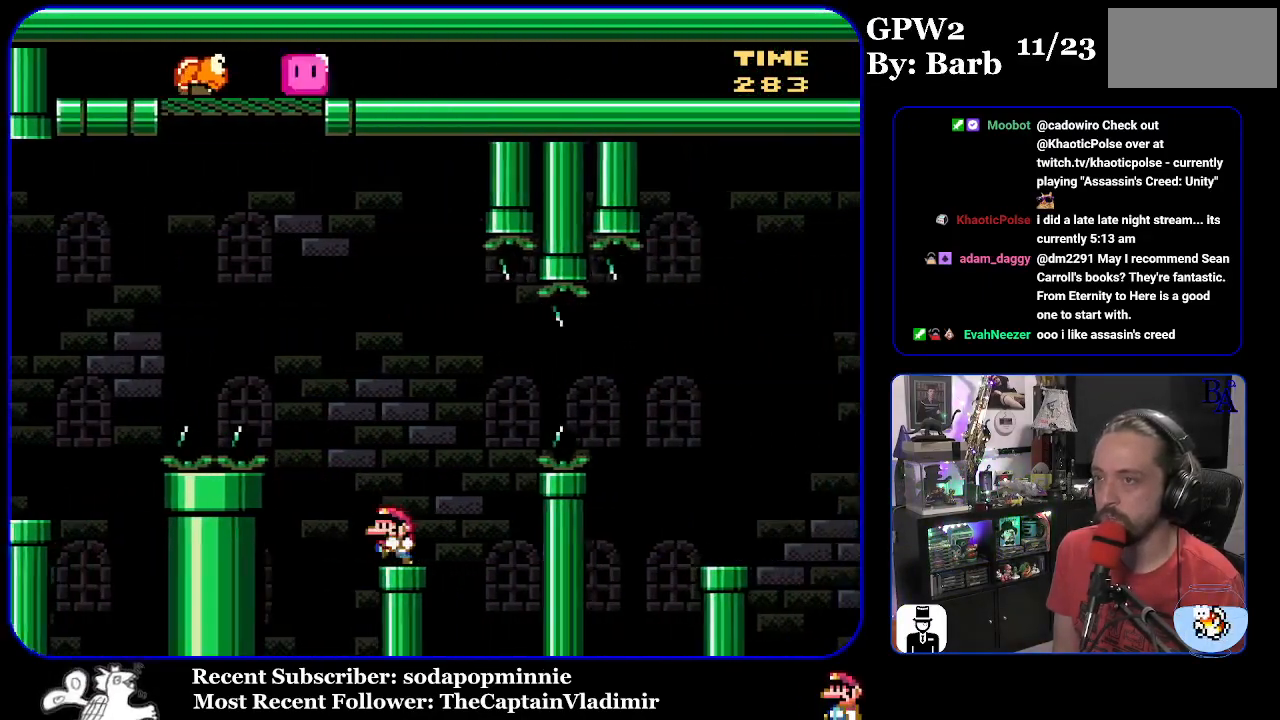
{"buttons": ["Y", "DPAD_RIGHT"], "events": [[67, "B", "up"], [100, "DPAD_LEFT", "up"], [133, "DPAD_RIGHT", "down"], [233, "B", "down"], [500, "B", "up"]]}
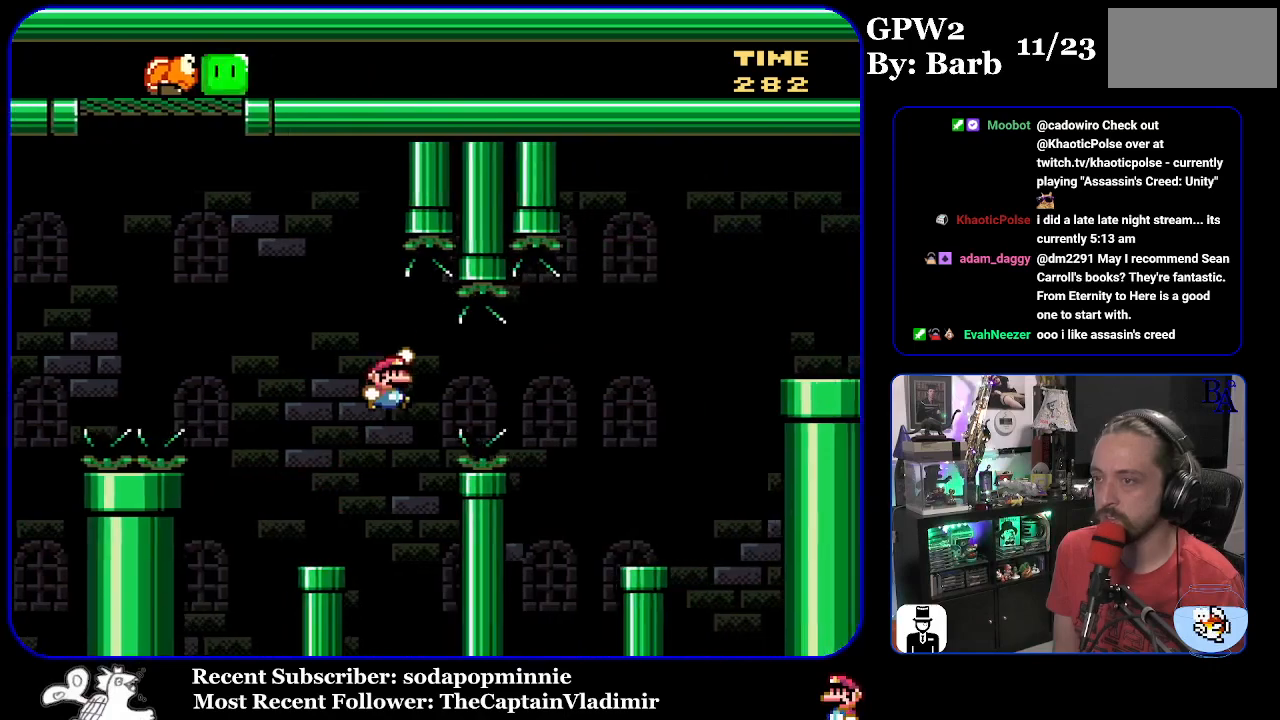
{"buttons": ["Y"], "events": [[83, "B", "down"], [483, "B", "up"], [500, "DPAD_RIGHT", "up"]]}
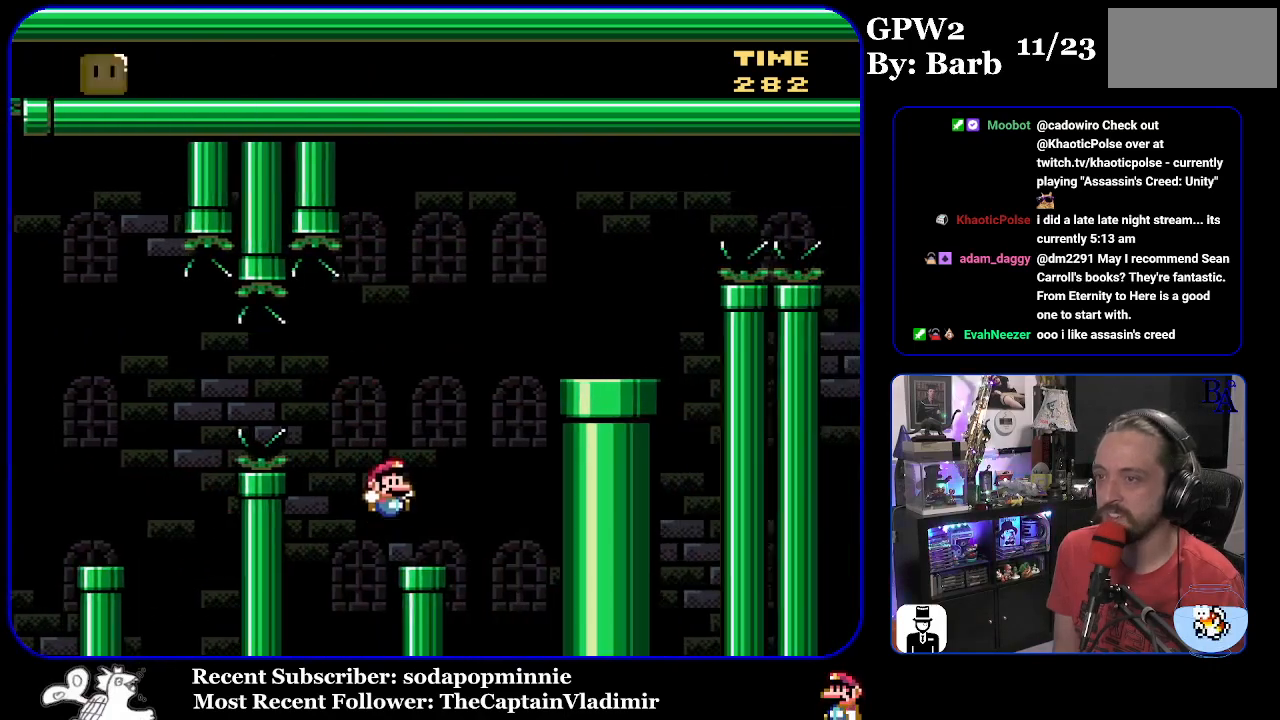
{"buttons": ["B", "Y", "DPAD_RIGHT"], "events": [[33, "DPAD_LEFT", "down"], [100, "B", "down"], [150, "DPAD_LEFT", "up"], [183, "DPAD_RIGHT", "down"]]}
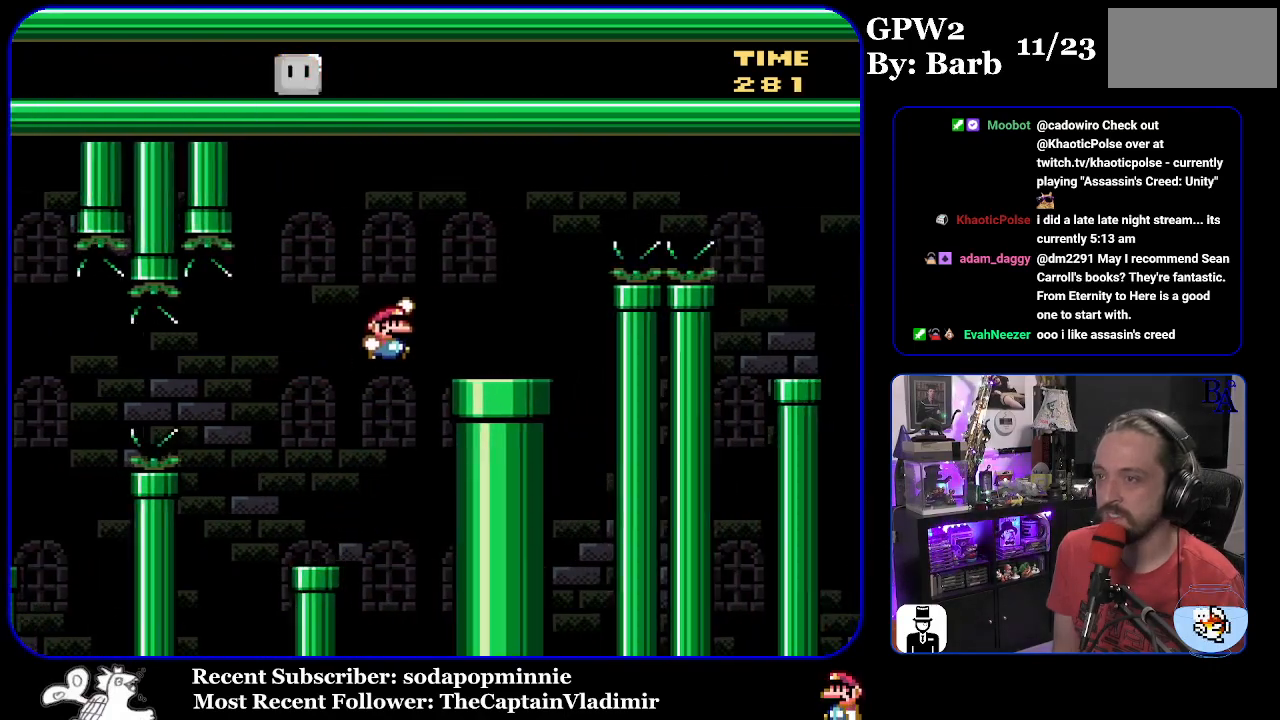
{"buttons": ["B", "Y", "DPAD_RIGHT"], "events": [[83, "B", "up"], [117, "Y", "up"], [167, "Y", "down"], [200, "B", "down"]]}
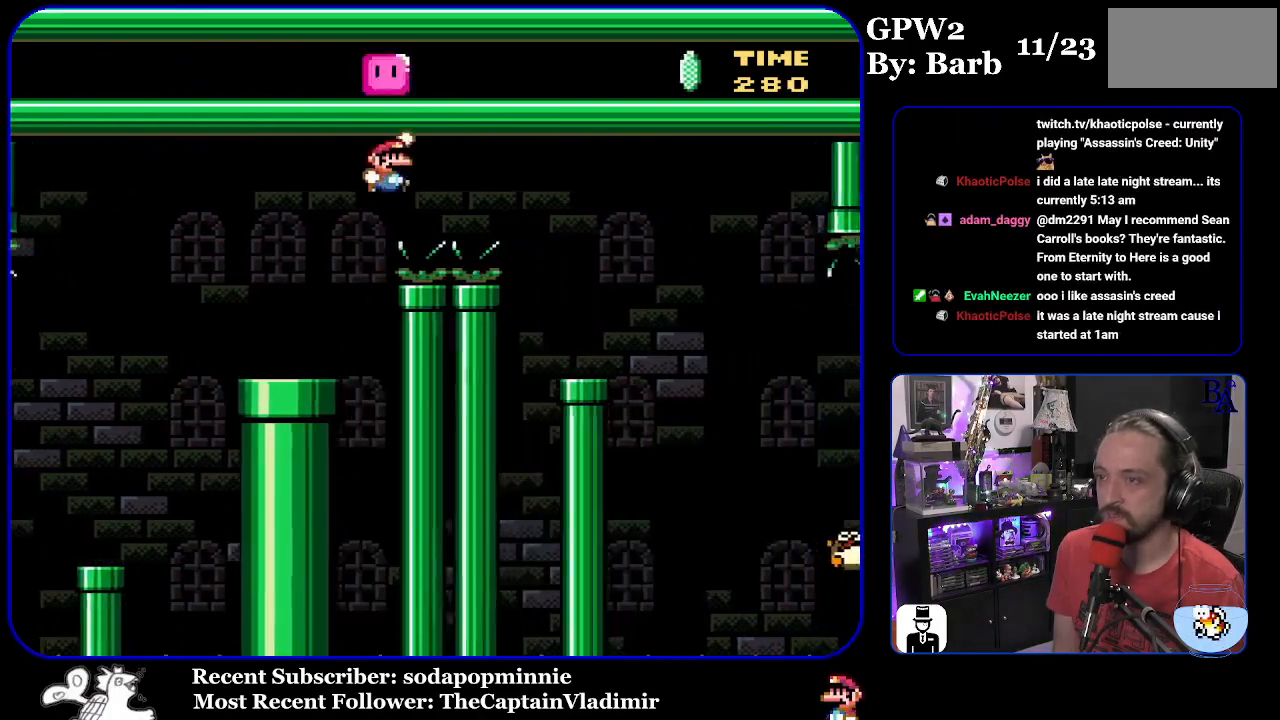
{"buttons": ["Y"], "events": [[50, "B", "up"], [300, "DPAD_RIGHT", "up"], [333, "DPAD_LEFT", "down"], [467, "DPAD_LEFT", "up"]]}
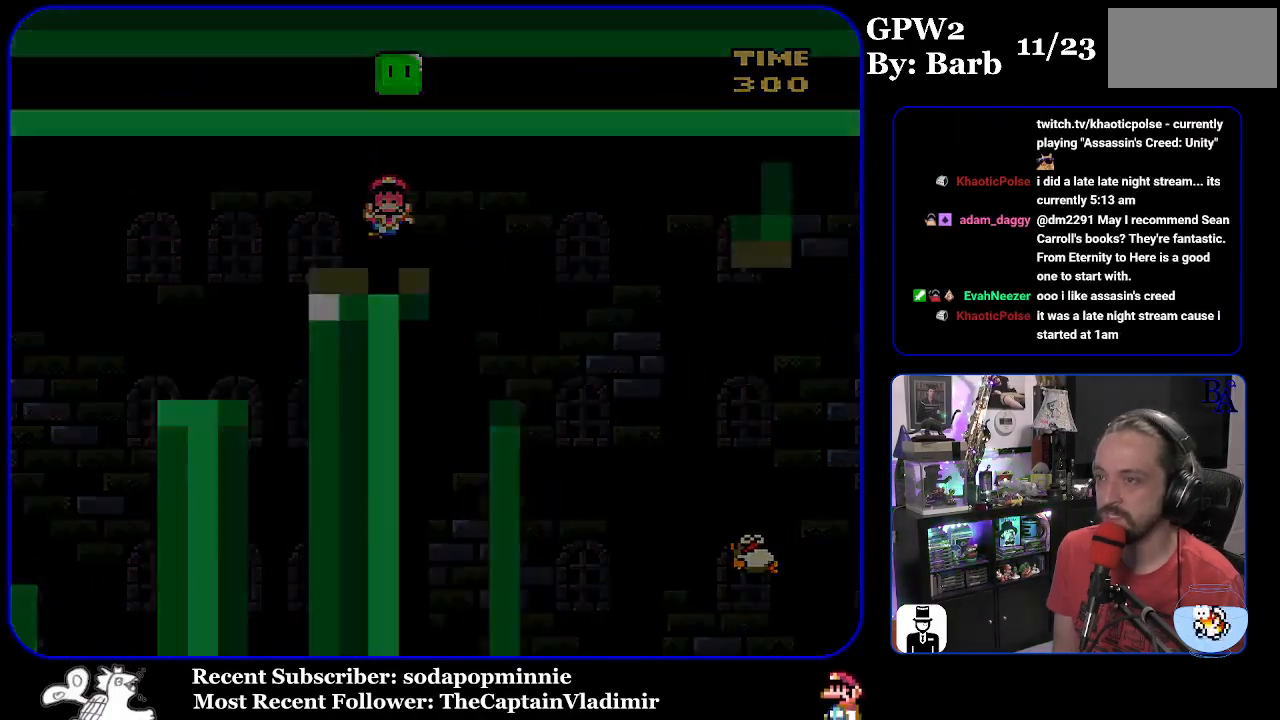
{"buttons": ["Y"], "events": [[133, "B", "down"], [300, "Y", "up"], [400, "B", "up"], [483, "Y", "down"]]}
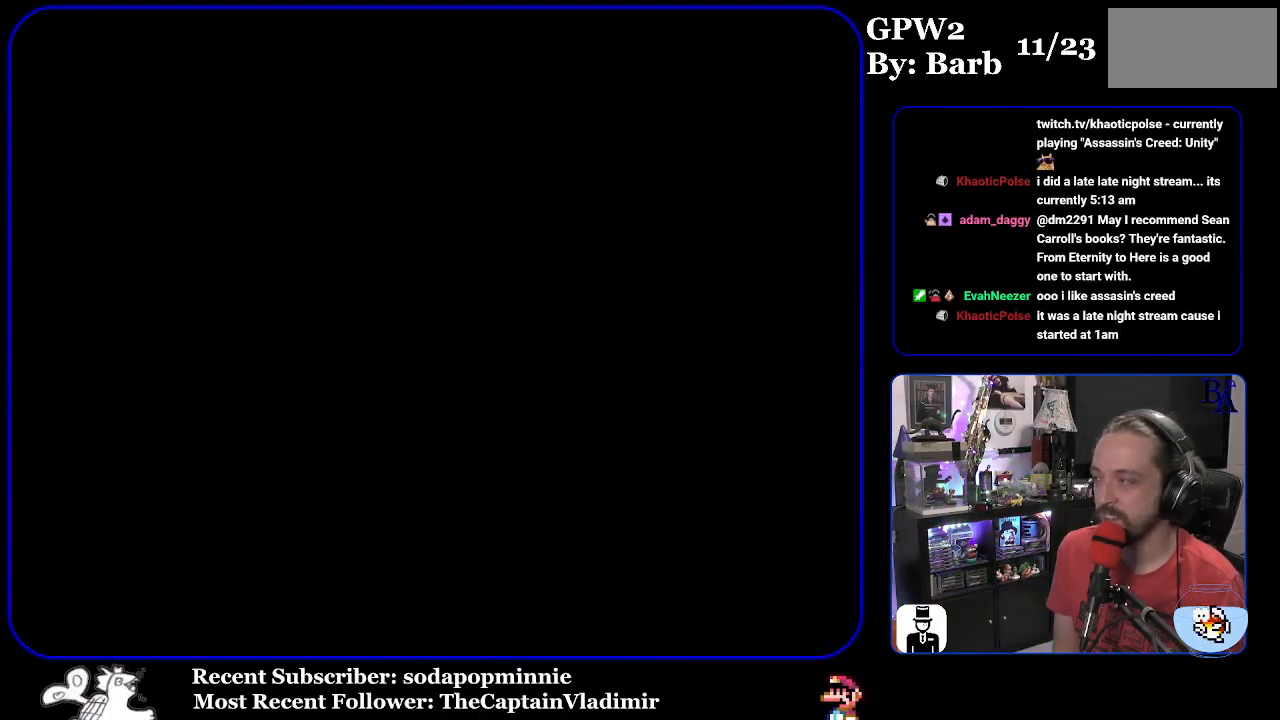
{"buttons": ["Y"], "events": []}
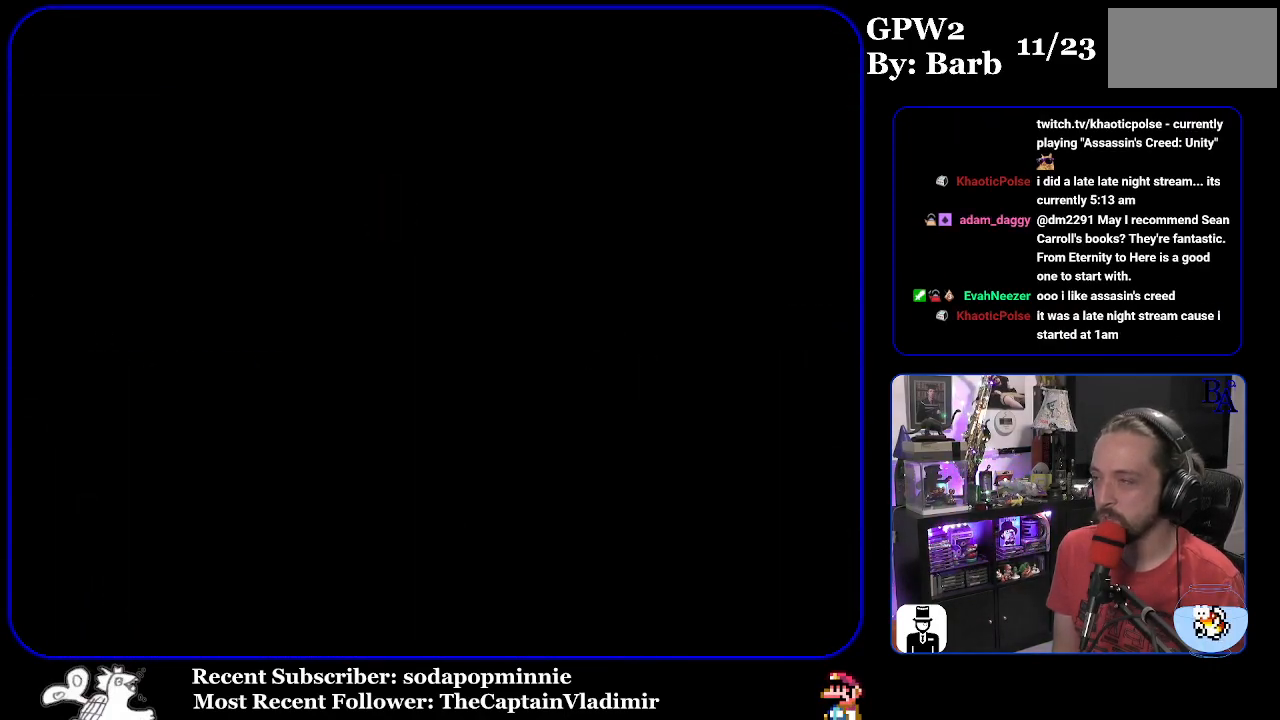
{"buttons": ["Y"], "events": []}
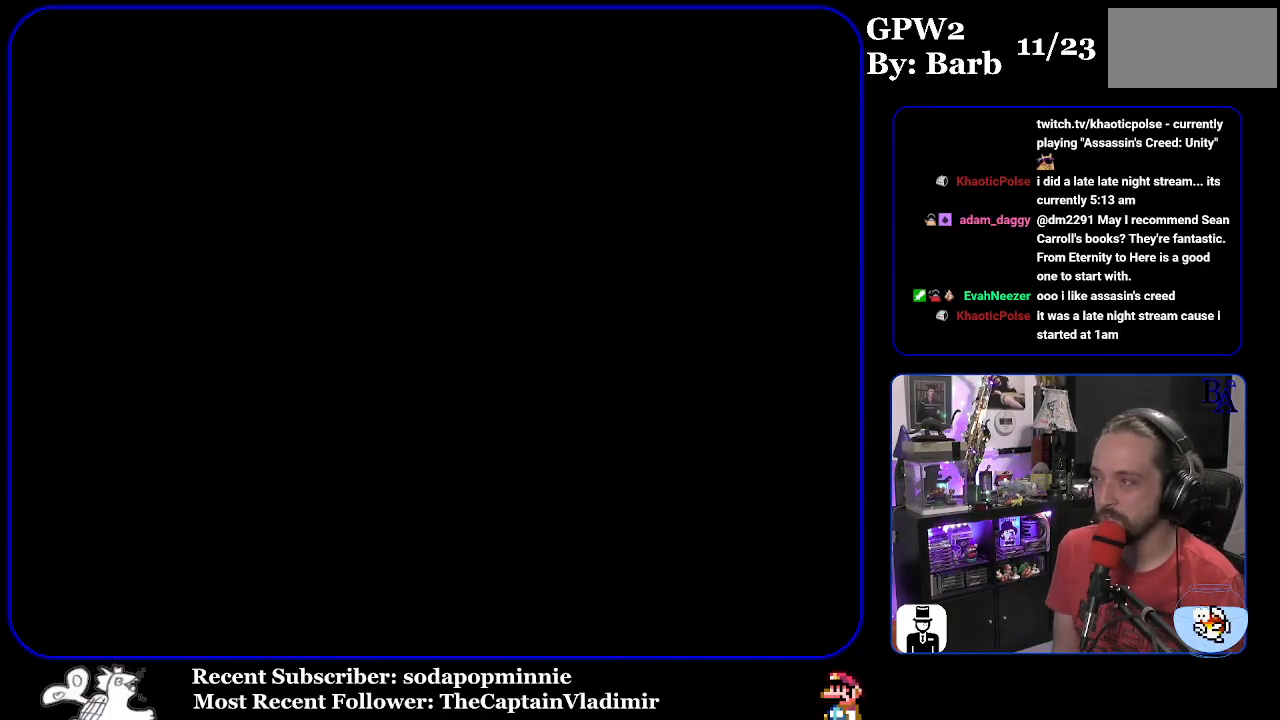
{"buttons": ["Y"], "events": []}
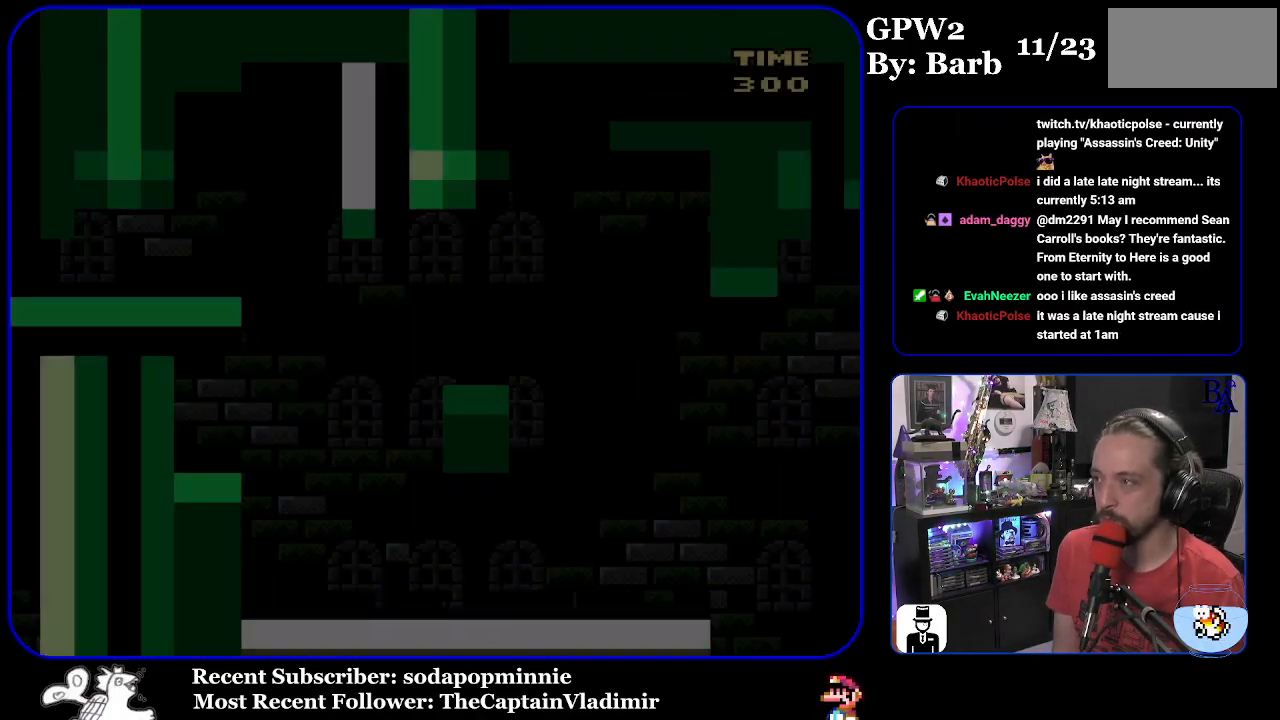
{"buttons": ["Y", "DPAD_RIGHT"], "events": [[483, "DPAD_RIGHT", "down"]]}
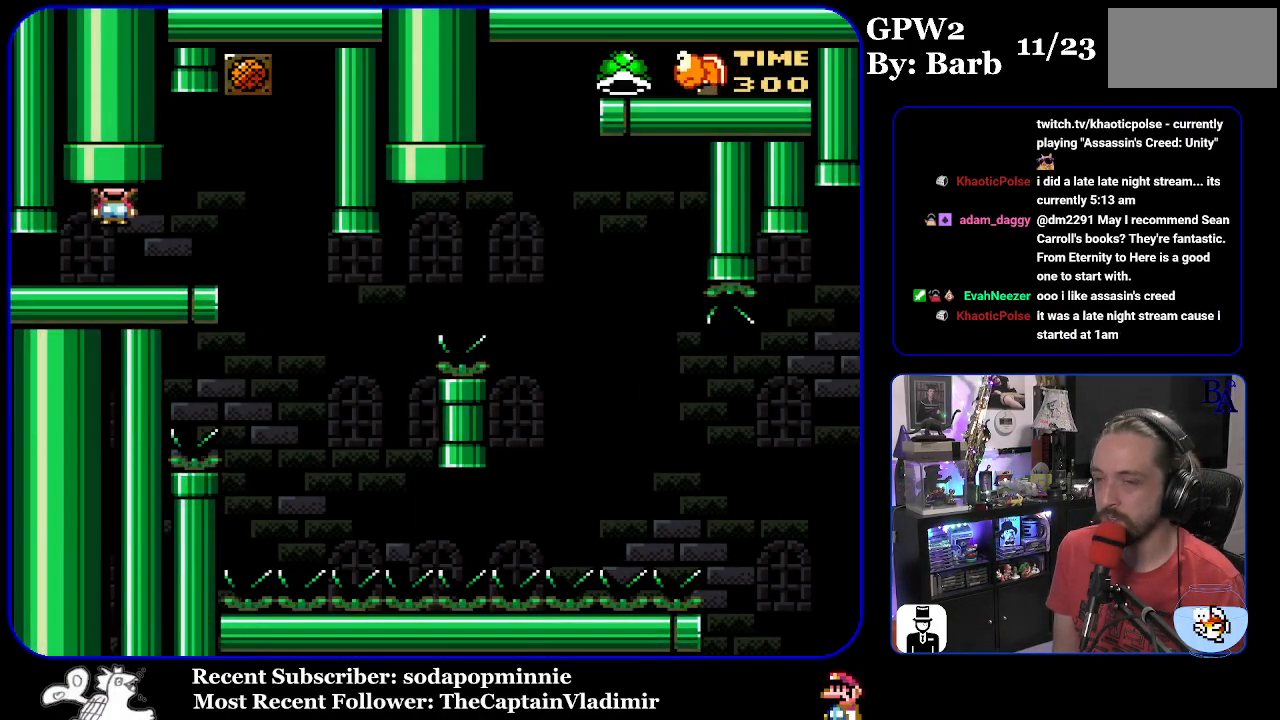
{"buttons": ["Y", "DPAD_LEFT"], "events": [[333, "DPAD_RIGHT", "up"], [433, "DPAD_LEFT", "down"]]}
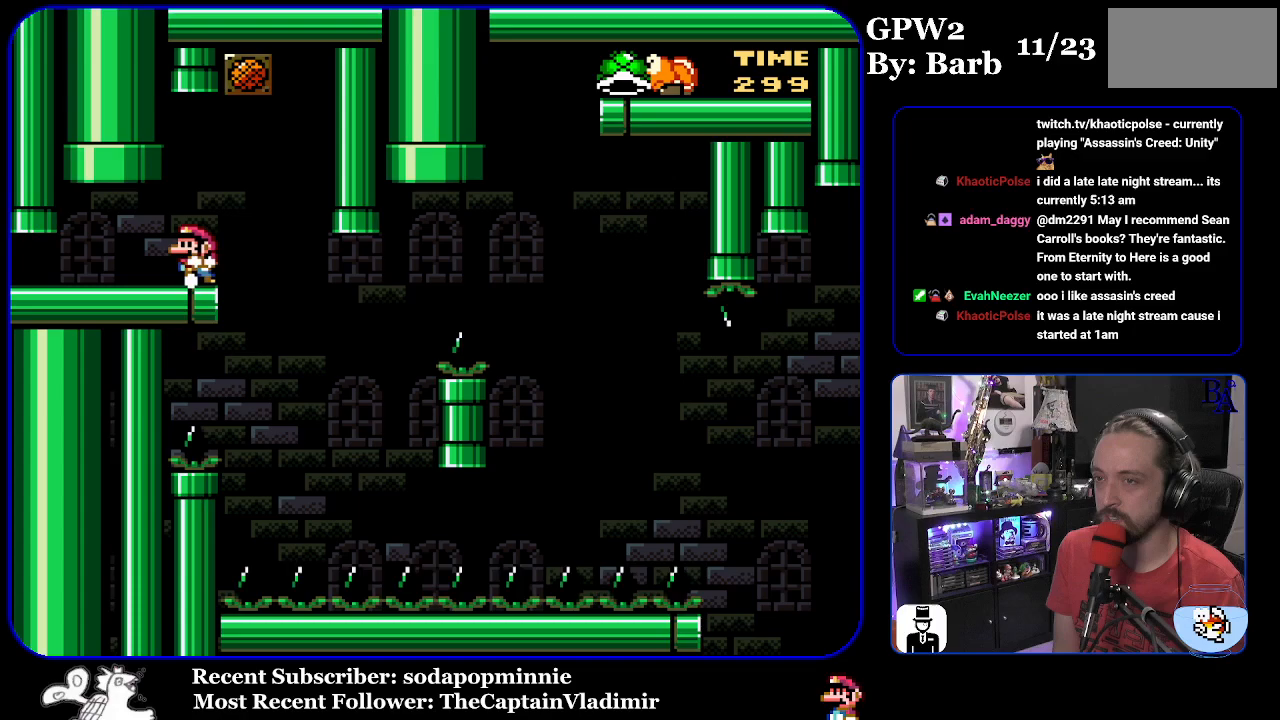
{"buttons": ["Y"], "events": [[17, "DPAD_LEFT", "up"]]}
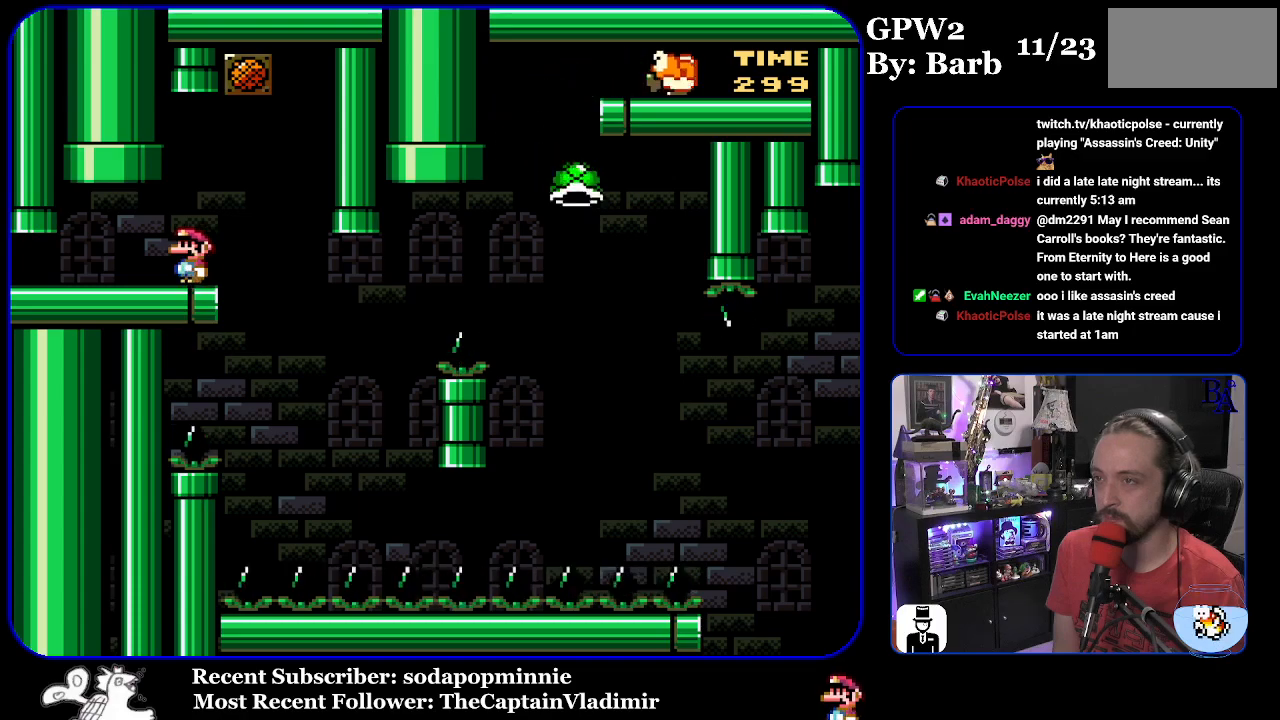
{"buttons": ["Y", "DPAD_LEFT"], "events": [[33, "DPAD_RIGHT", "down"], [417, "DPAD_RIGHT", "up"], [467, "DPAD_LEFT", "down"]]}